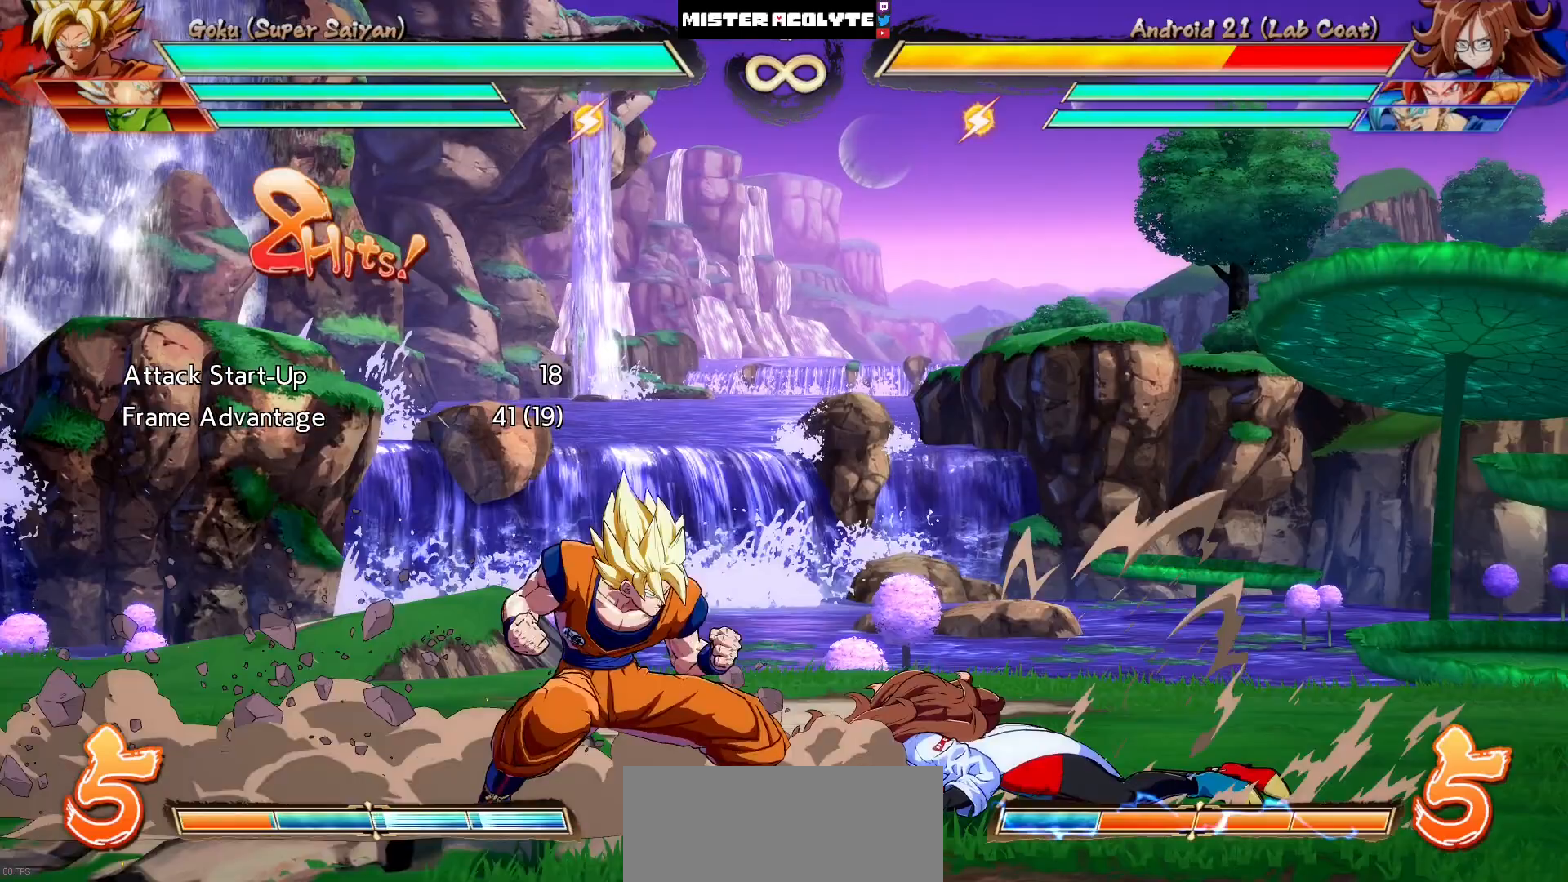
Gameplay with a controller (PlayStation layout); each line is a JSON object with the inputs held at the frame after it. "events" lists button and stick changes between this image and that frame as [ms after this image, input, new state], when the widget could be followed in between. Not read: L1 L2 L3 SELECT START left_stick right_stick.
{"buttons": [], "events": []}
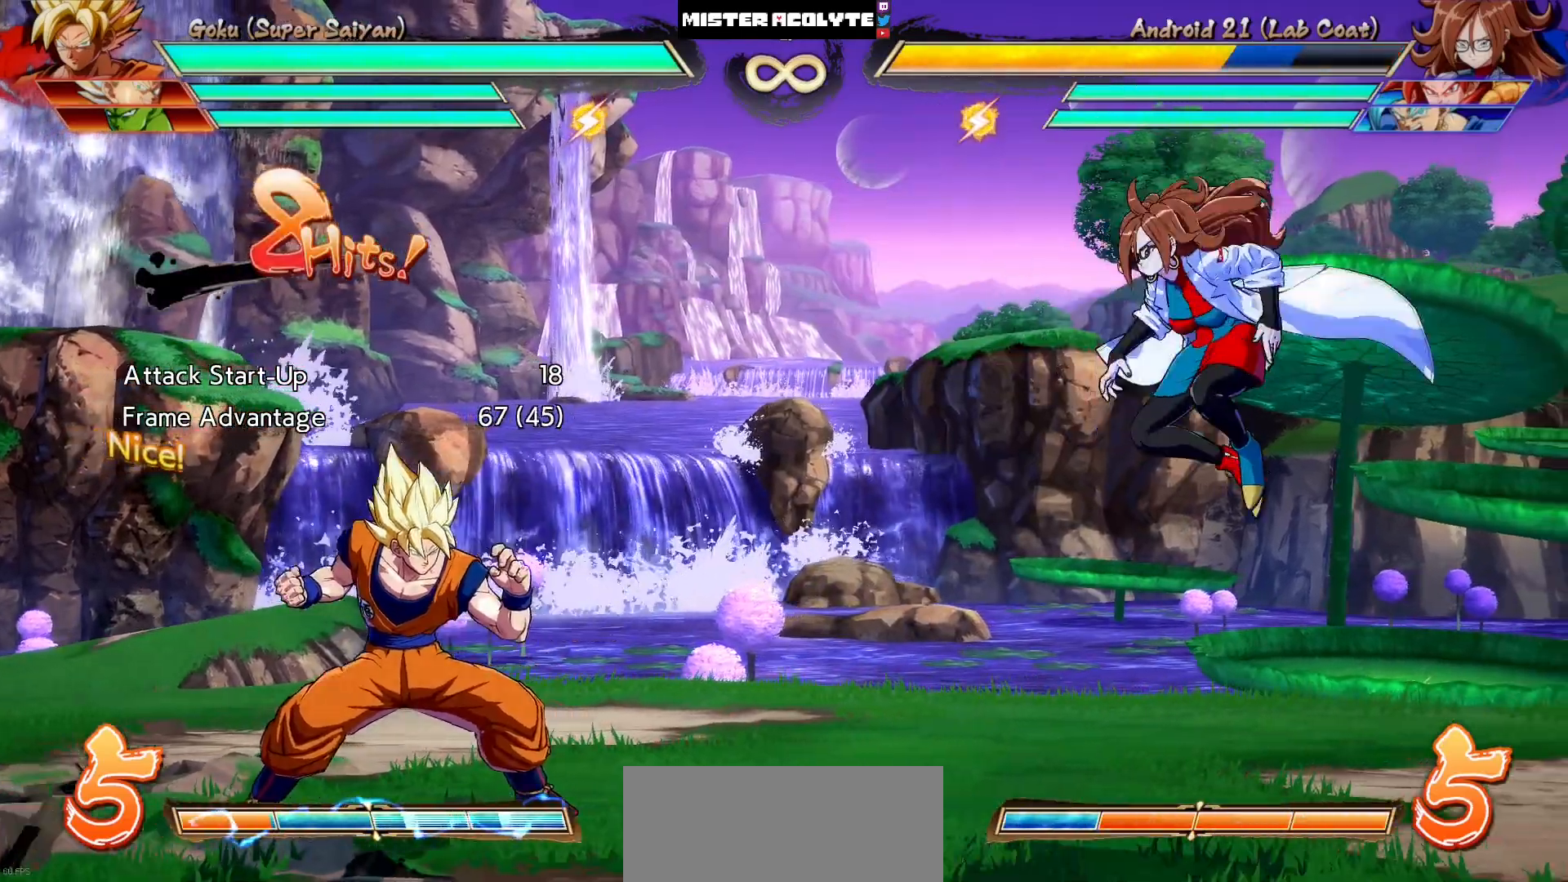
{"buttons": [], "events": []}
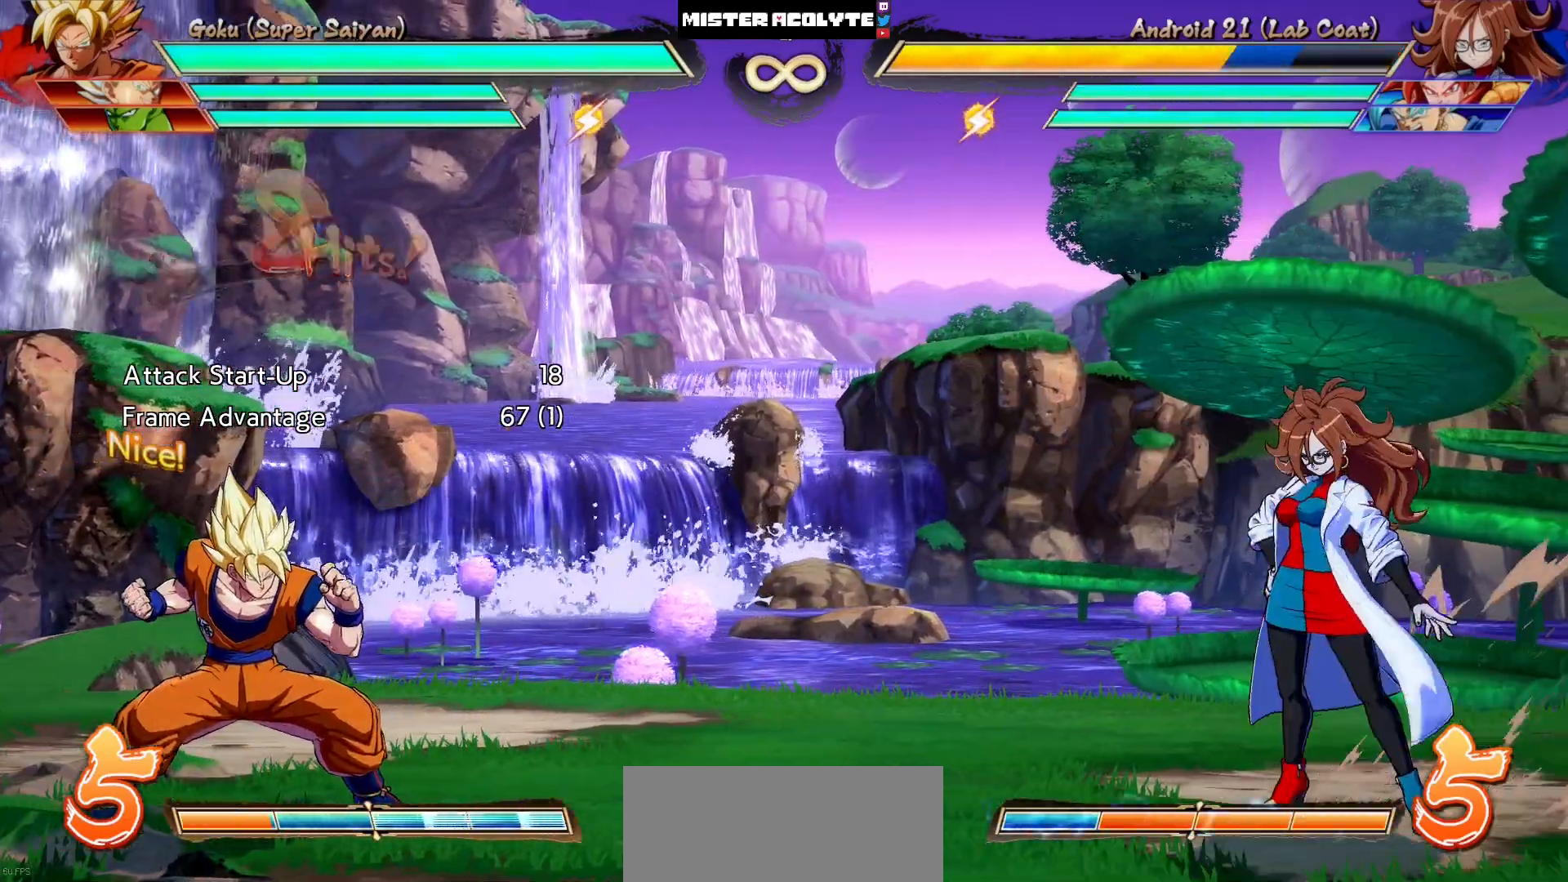
{"buttons": [], "events": []}
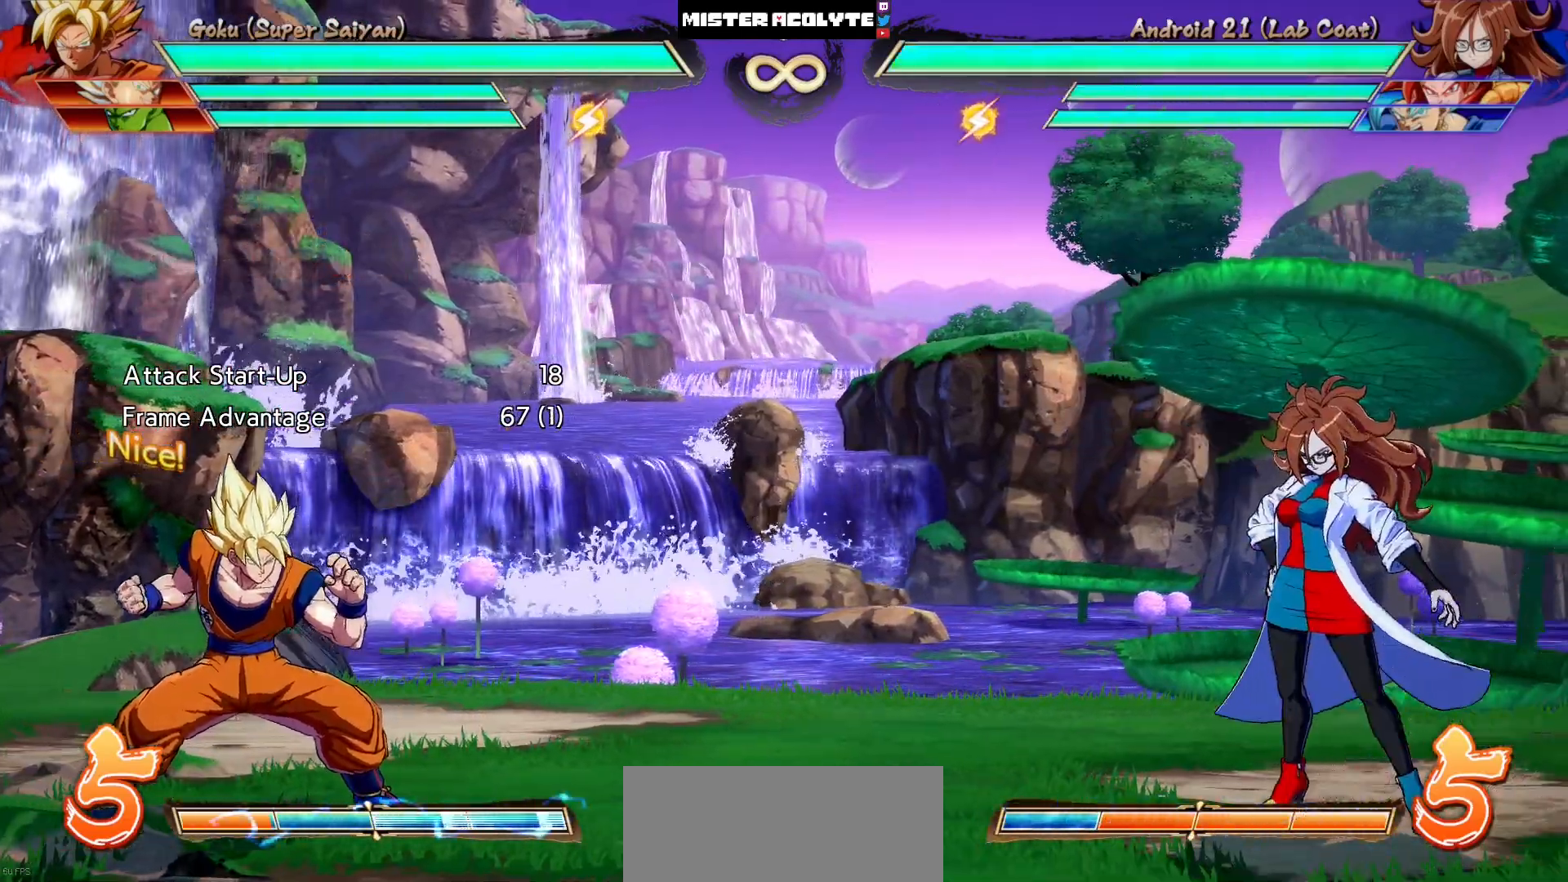
{"buttons": ["R1", "R2"], "events": [[417, "R1", "down"], [417, "R2", "down"]]}
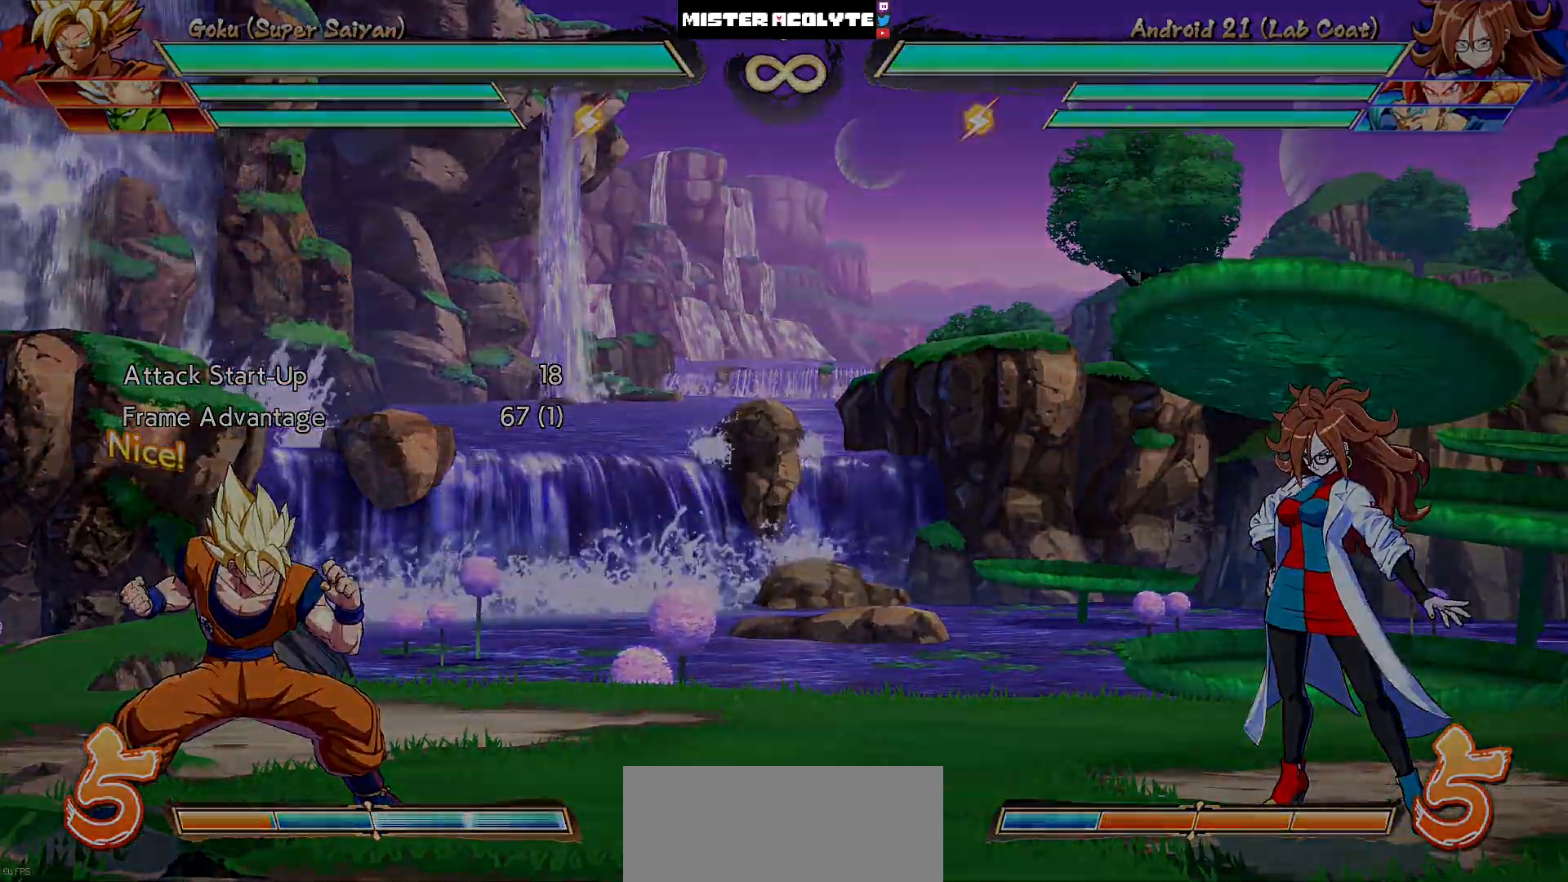
{"buttons": [], "events": [[183, "R1", "up"], [183, "R2", "up"]]}
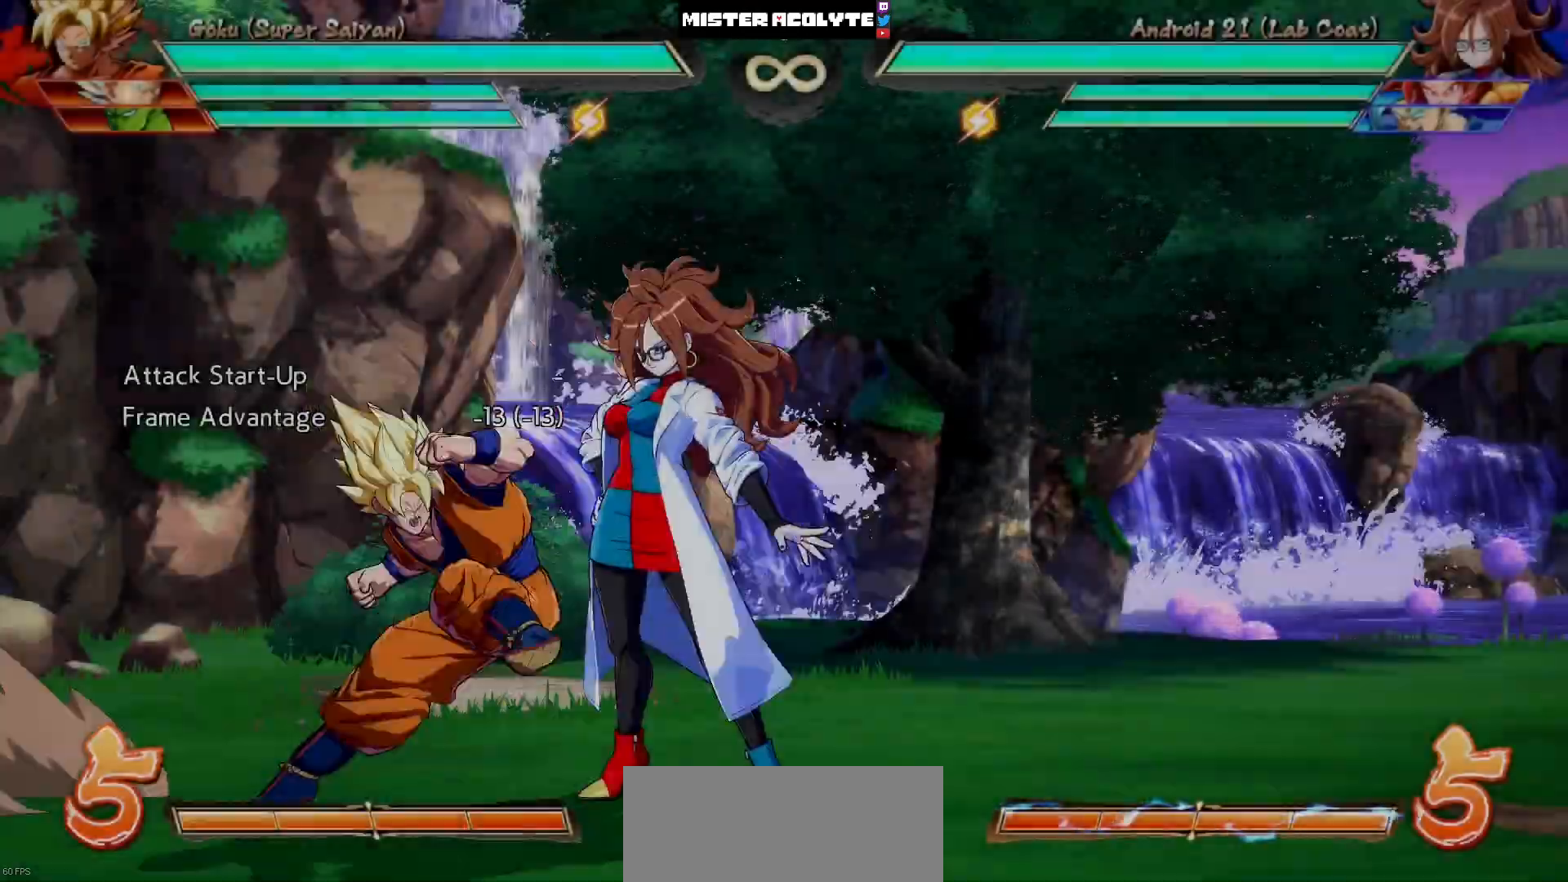
{"buttons": [], "events": []}
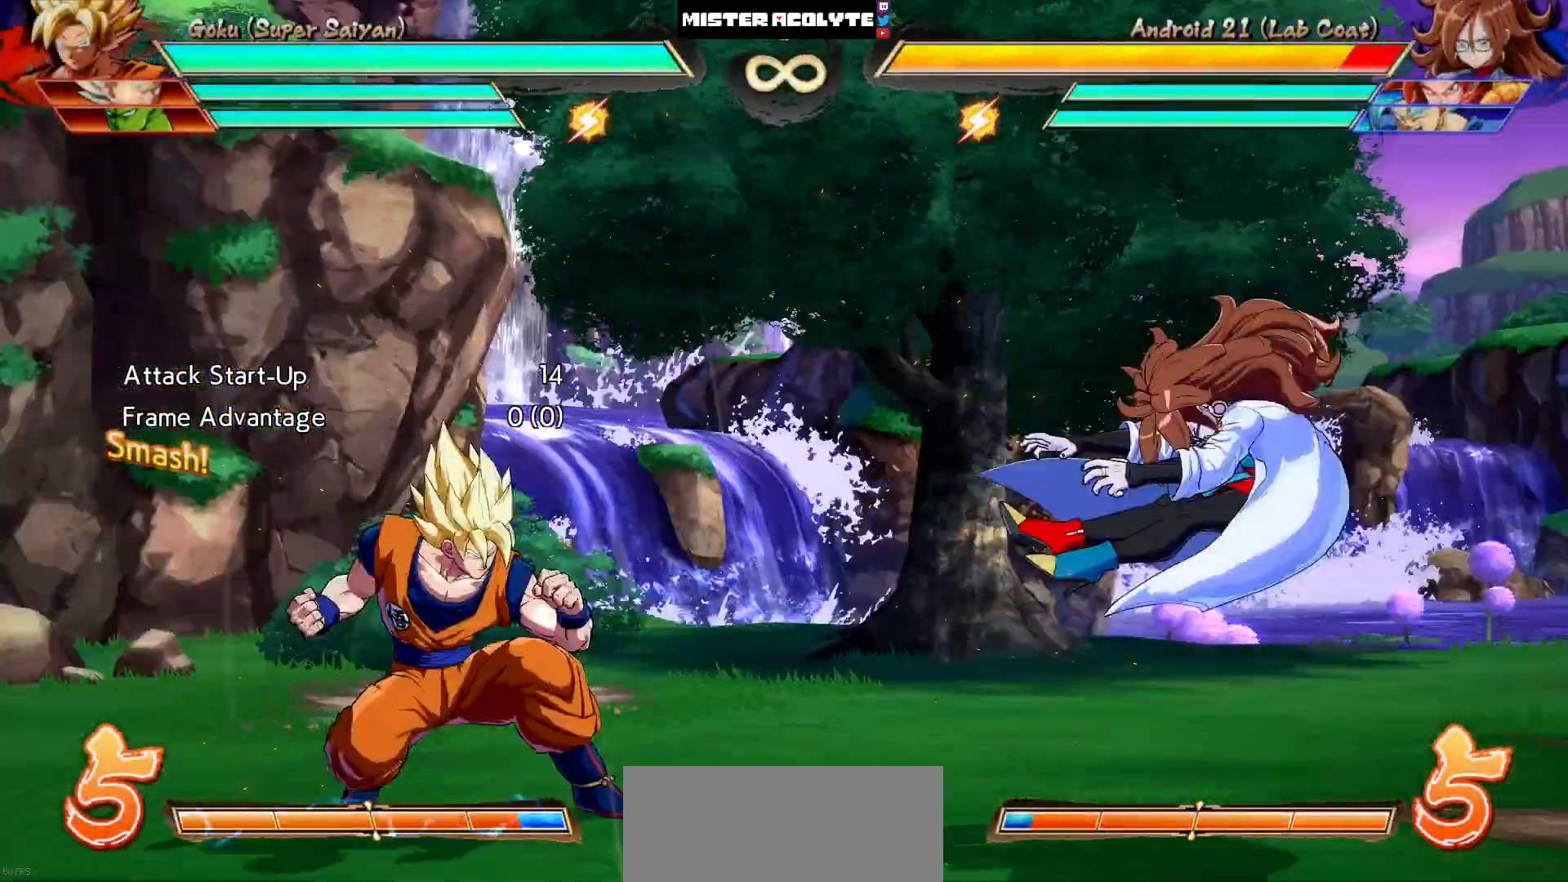
{"buttons": [], "events": []}
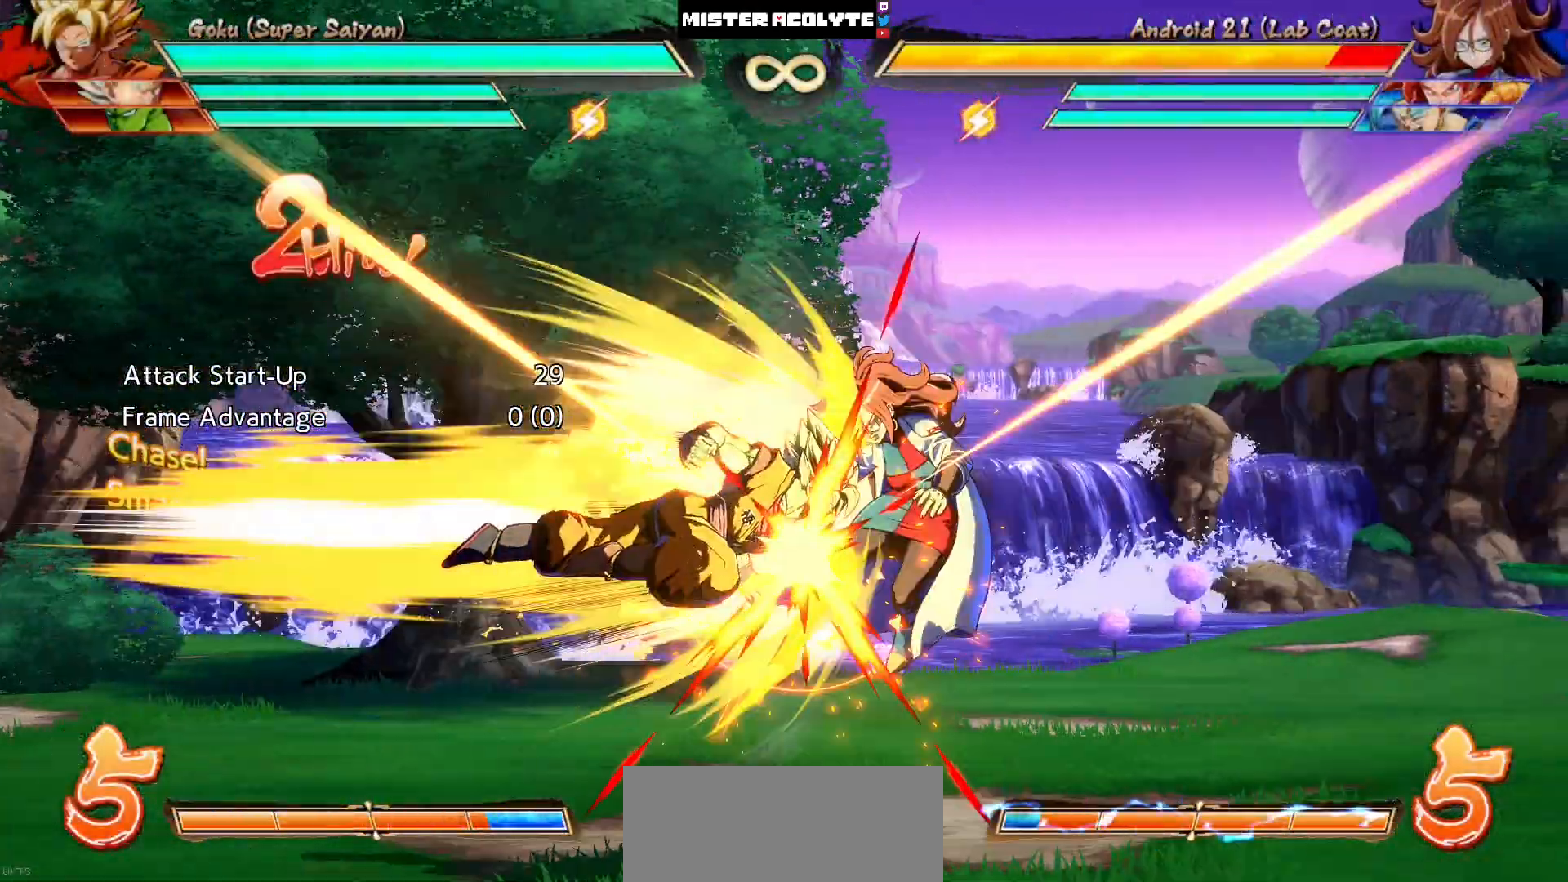
{"buttons": [], "events": [[100, "SQUARE", "down"], [200, "SQUARE", "up"], [333, "TRIANGLE", "down"], [500, "TRIANGLE", "up"]]}
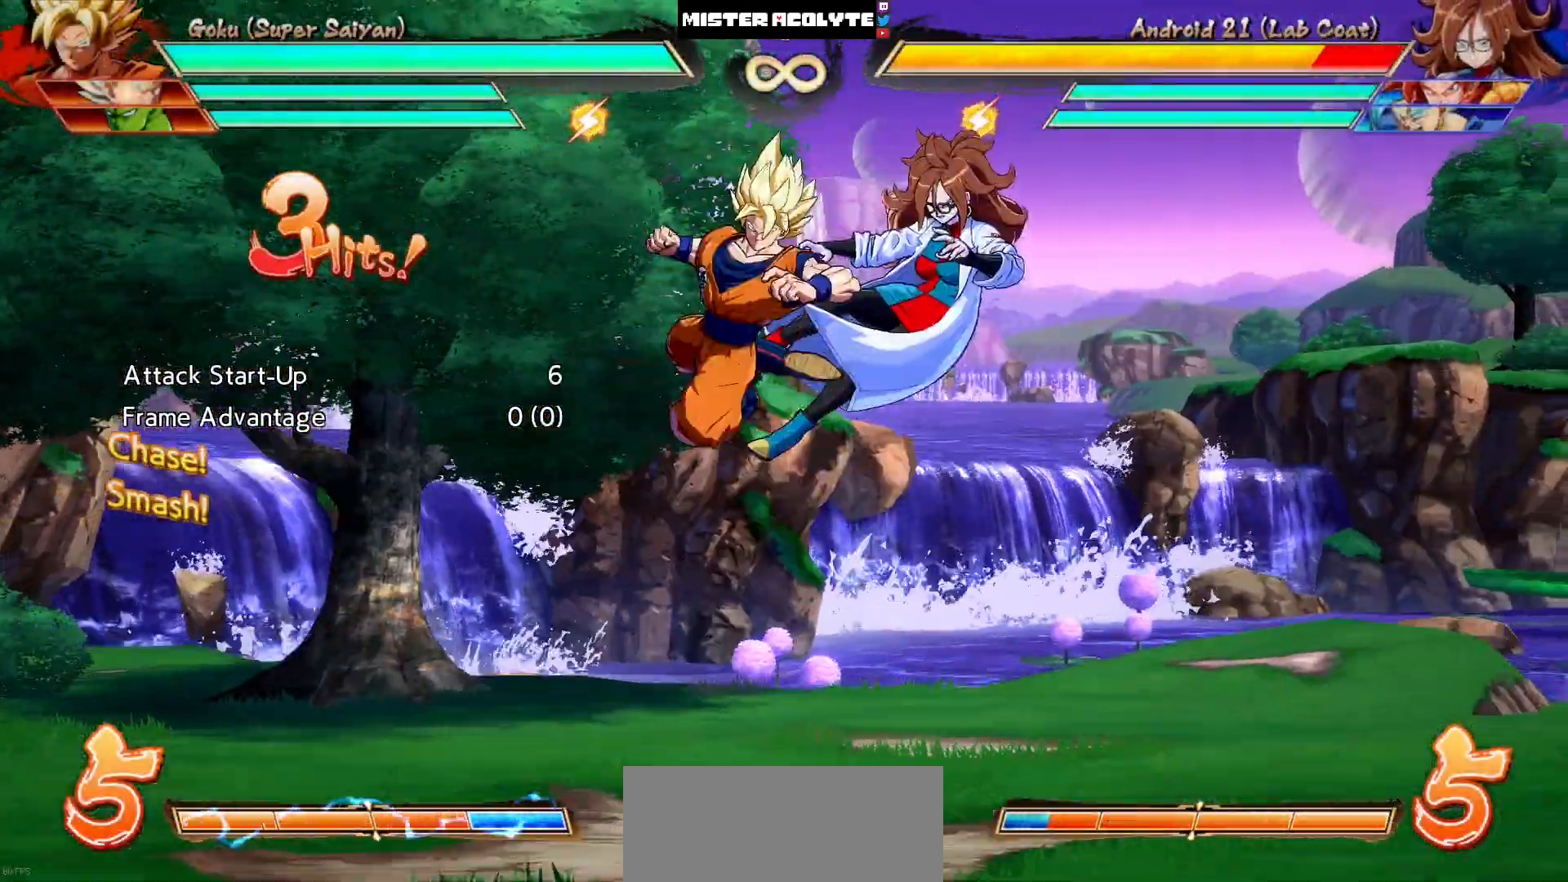
{"buttons": ["TRIANGLE"], "events": [[100, "DPAD_RIGHT", "down"], [100, "DPAD_UP", "down"], [200, "SQUARE", "down"], [300, "DPAD_RIGHT", "up"], [300, "DPAD_UP", "up"], [300, "SQUARE", "up"], [400, "TRIANGLE", "down"]]}
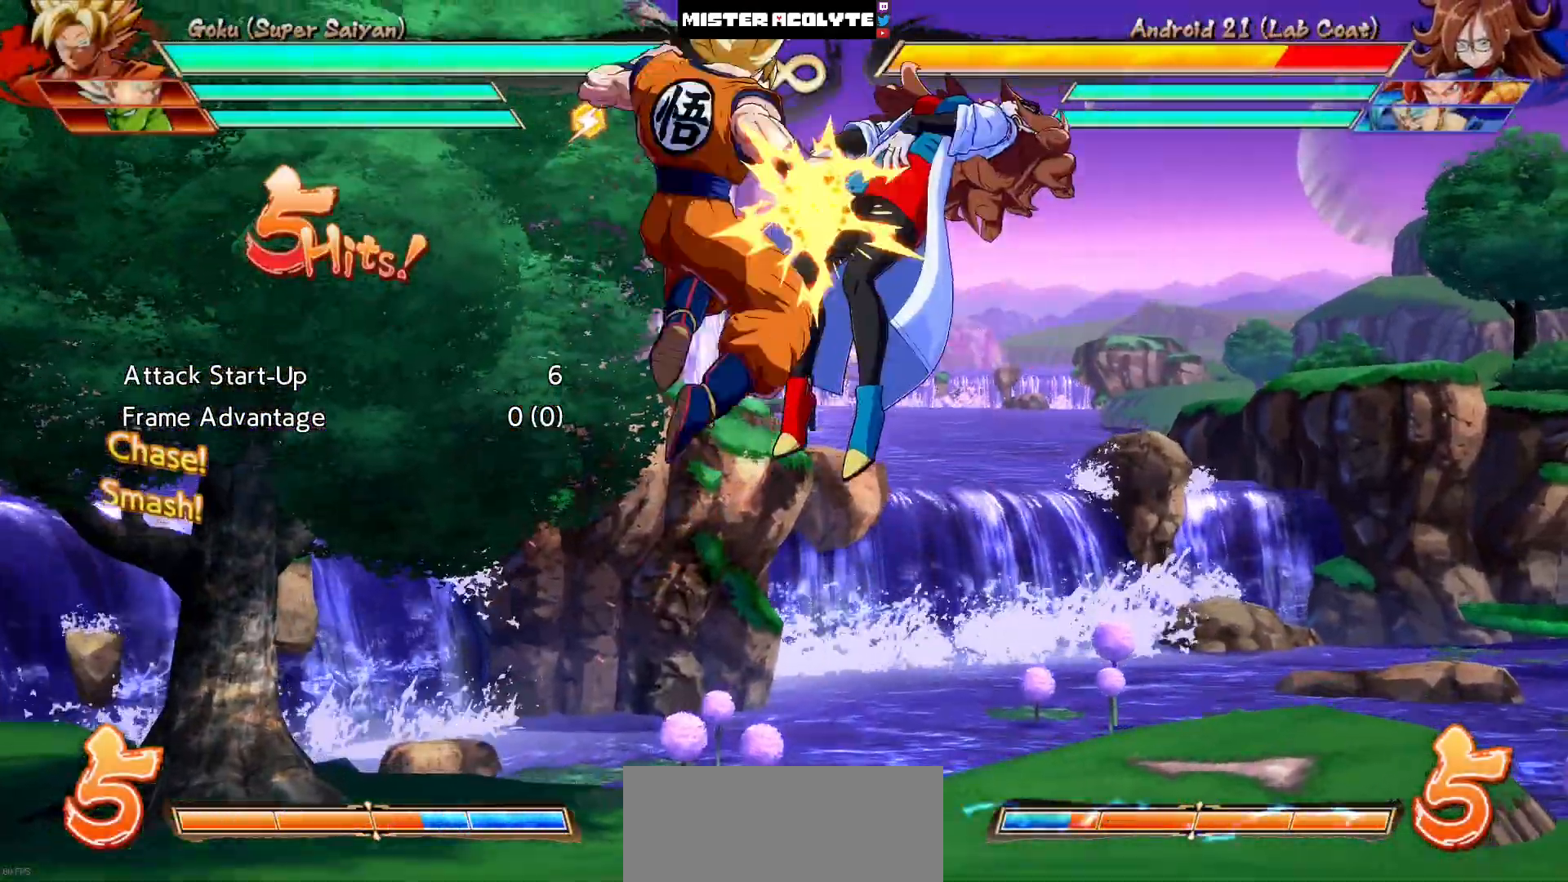
{"buttons": ["TRIANGLE"], "events": [[33, "TRIANGLE", "up"], [200, "CROSS", "down"], [333, "CROSS", "up"], [333, "DPAD_DOWN", "down"], [400, "DPAD_RIGHT", "down"], [433, "DPAD_DOWN", "up"], [500, "DPAD_RIGHT", "up"], [500, "TRIANGLE", "down"]]}
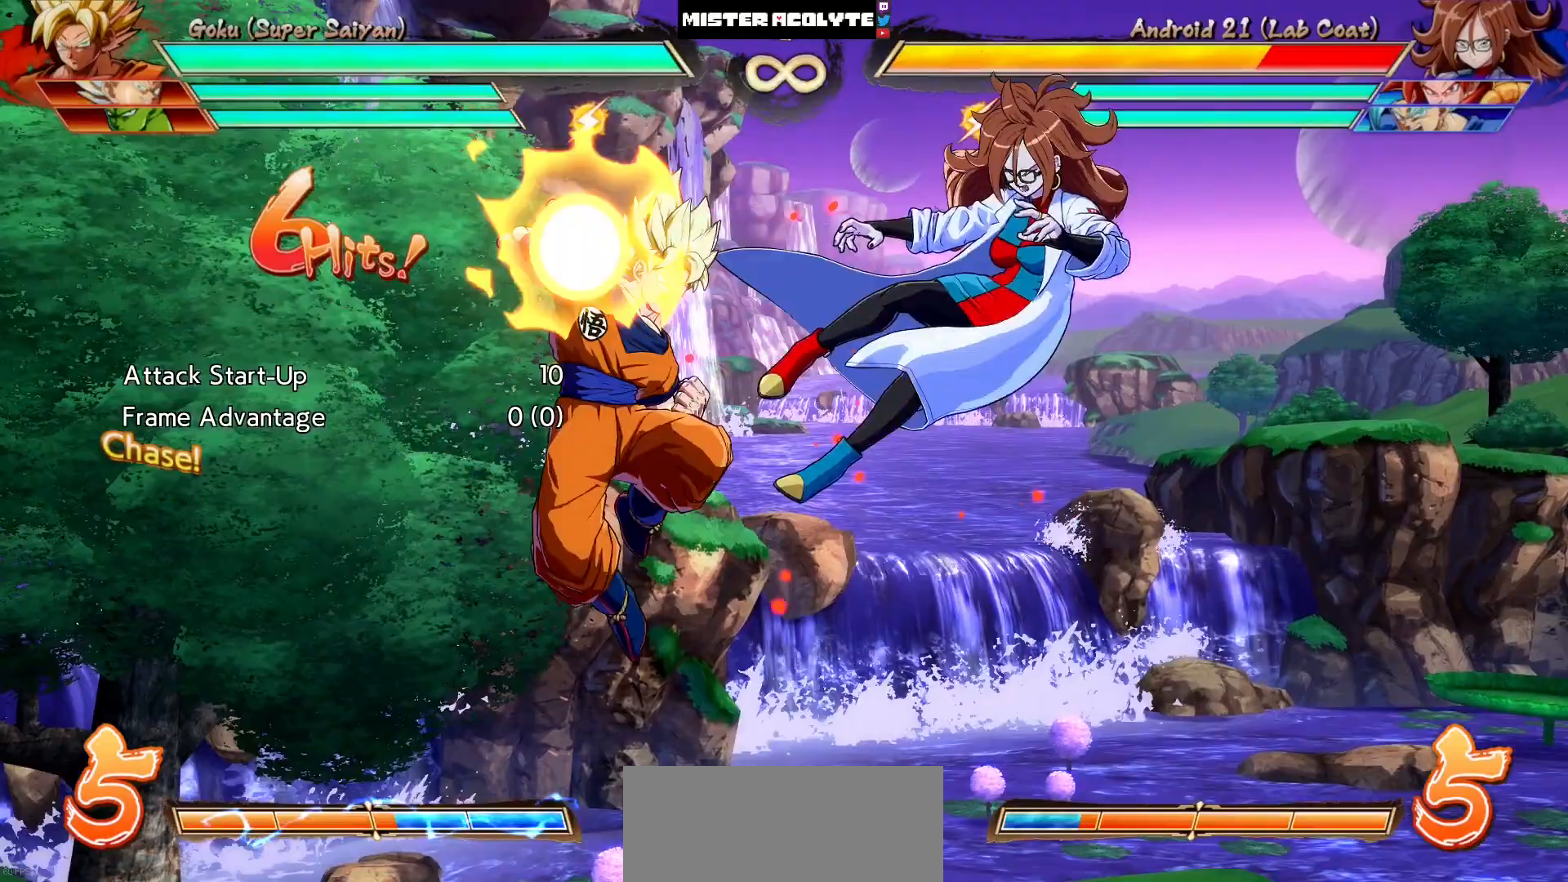
{"buttons": ["TRIANGLE"], "events": []}
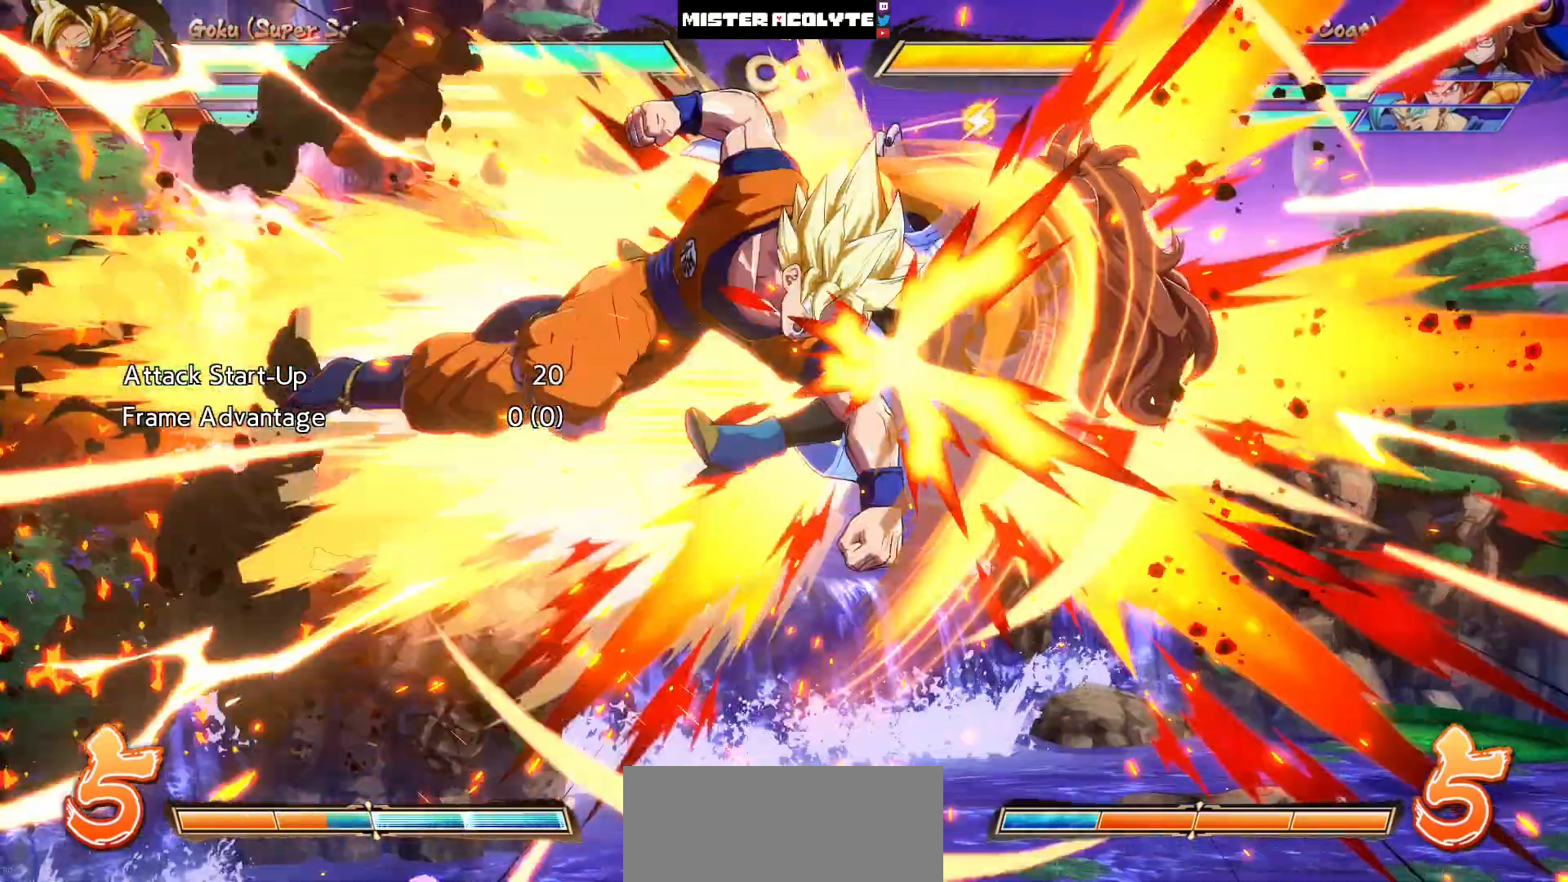
{"buttons": [], "events": [[500, "TRIANGLE", "up"]]}
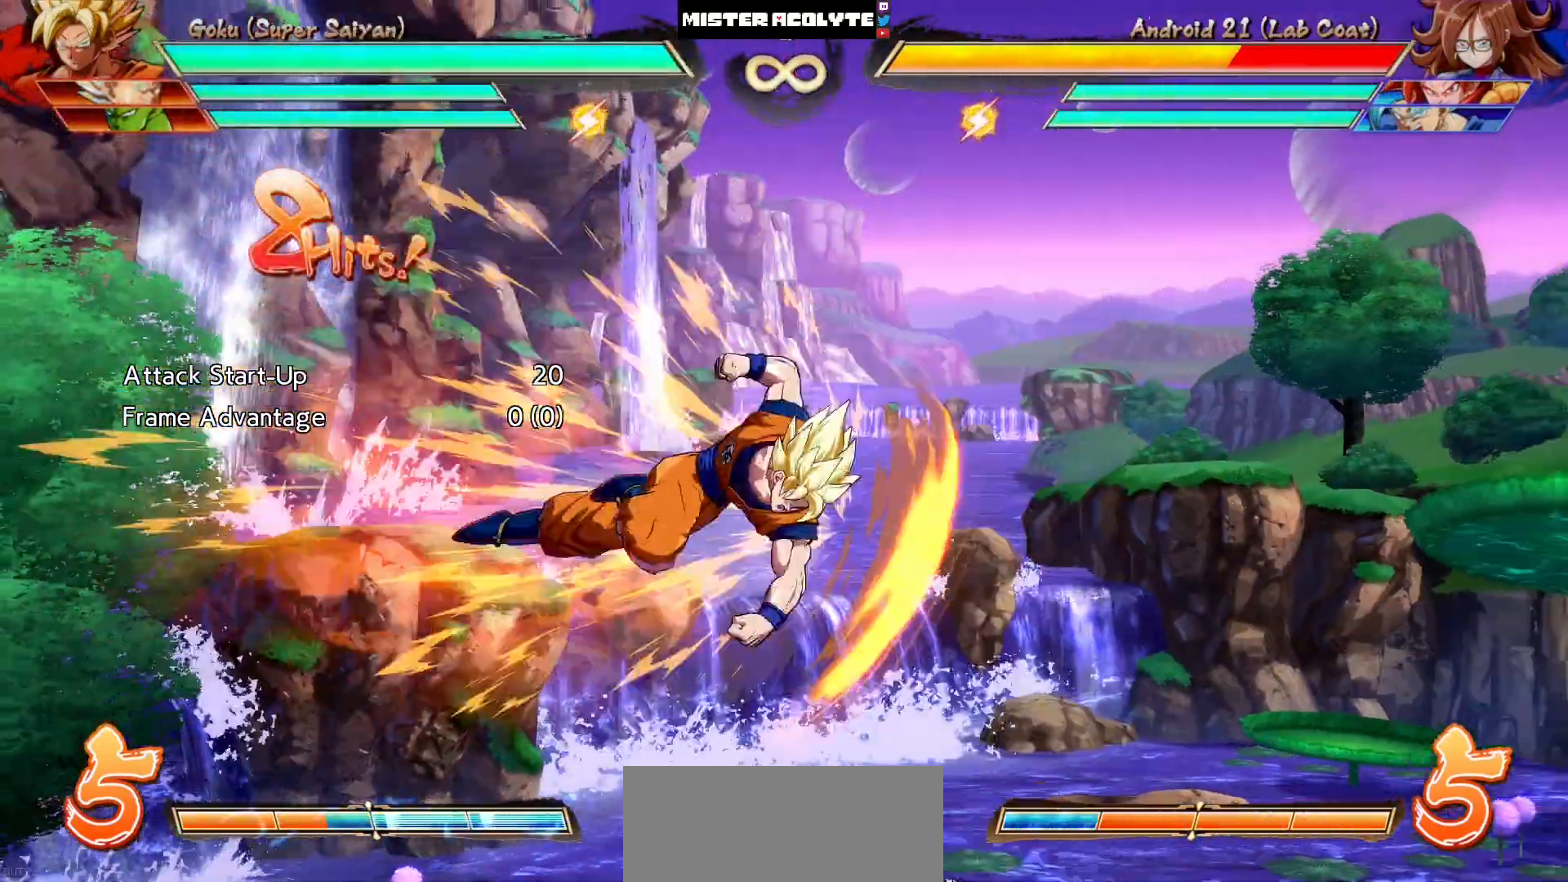
{"buttons": [], "events": []}
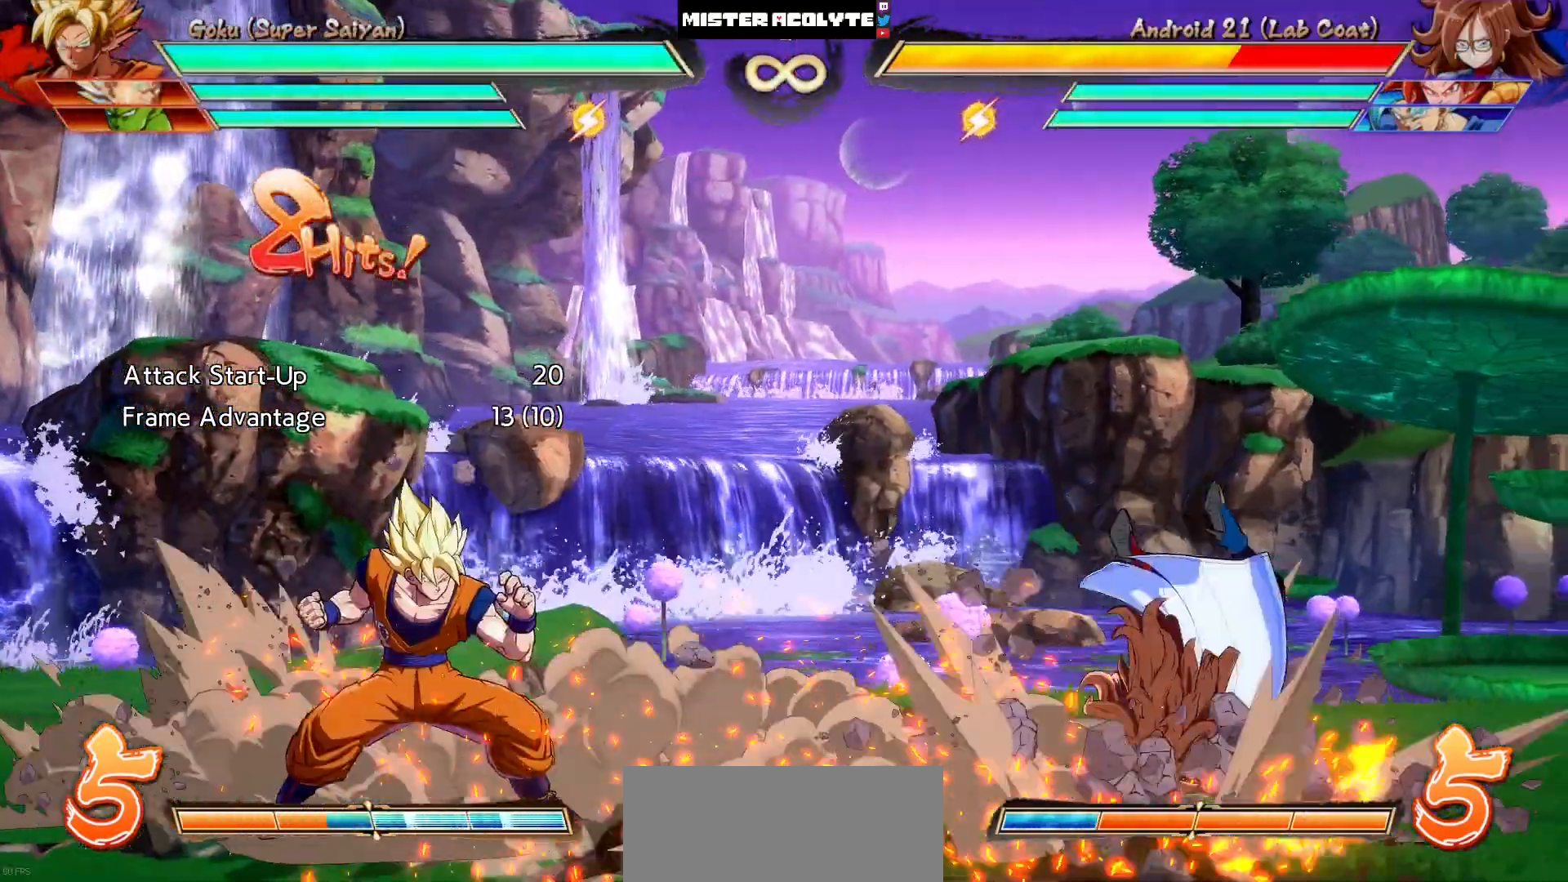
{"buttons": [], "events": []}
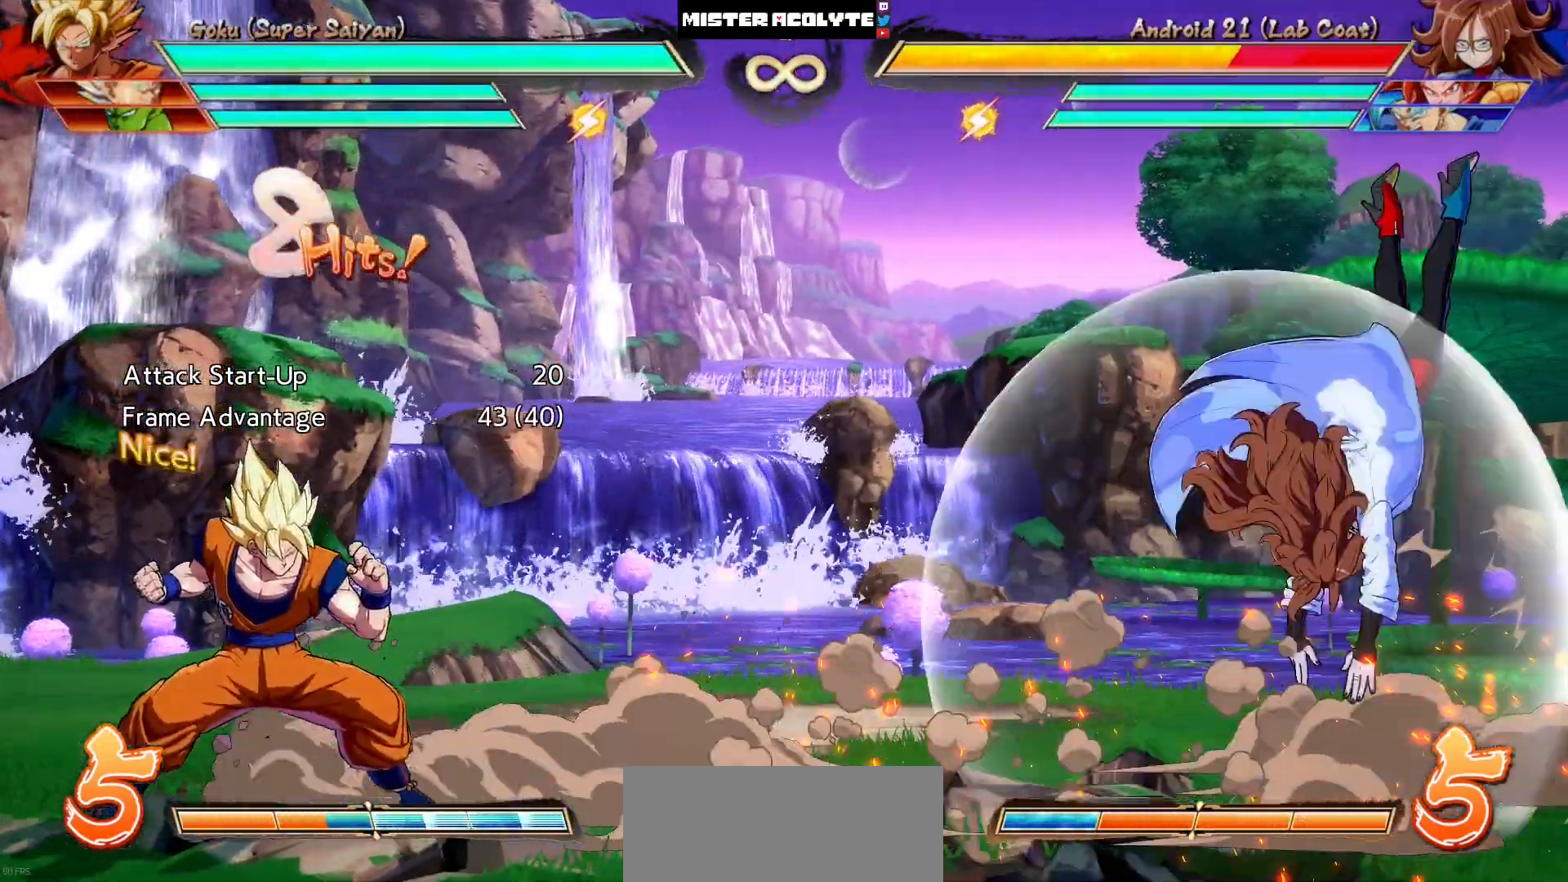
{"buttons": ["DPAD_RIGHT"], "events": [[167, "DPAD_RIGHT", "down"], [233, "DPAD_RIGHT", "up"], [300, "DPAD_RIGHT", "down"]]}
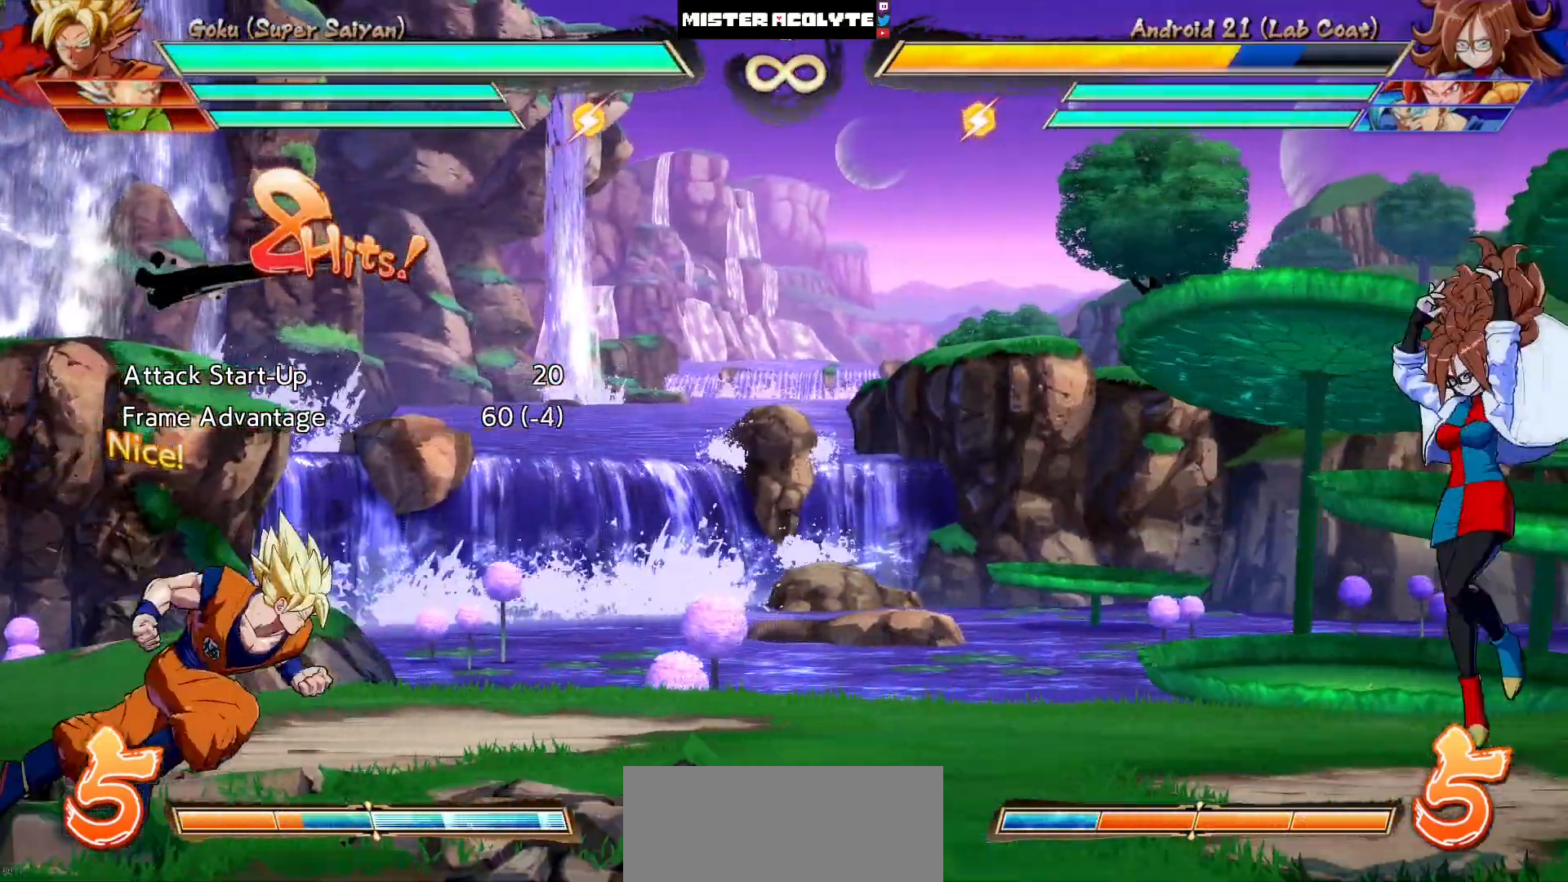
{"buttons": [], "events": [[67, "DPAD_RIGHT", "up"]]}
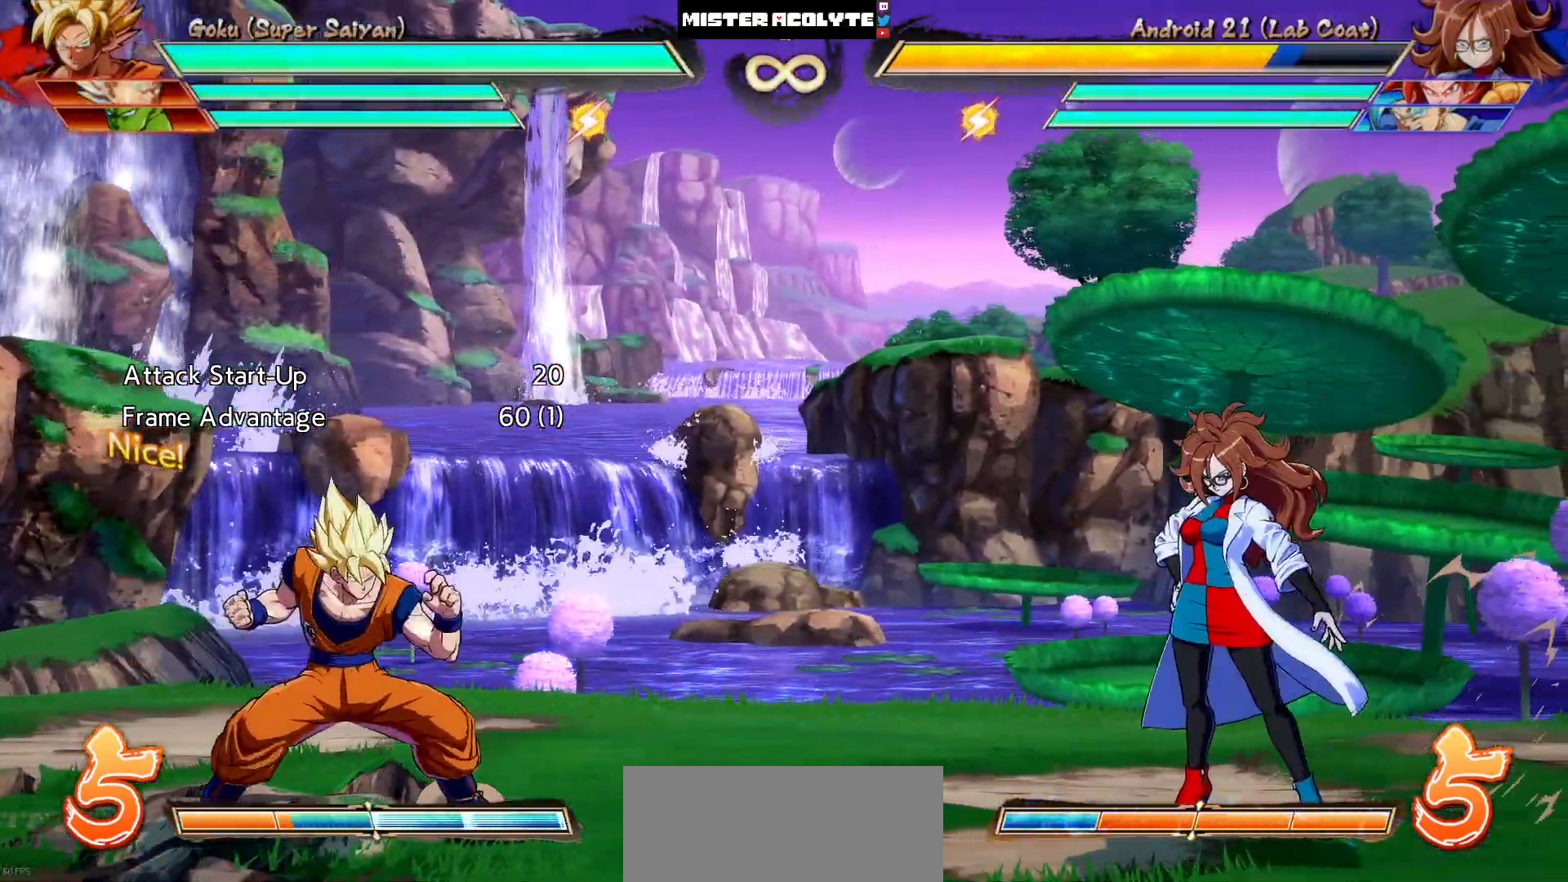
{"buttons": [], "events": []}
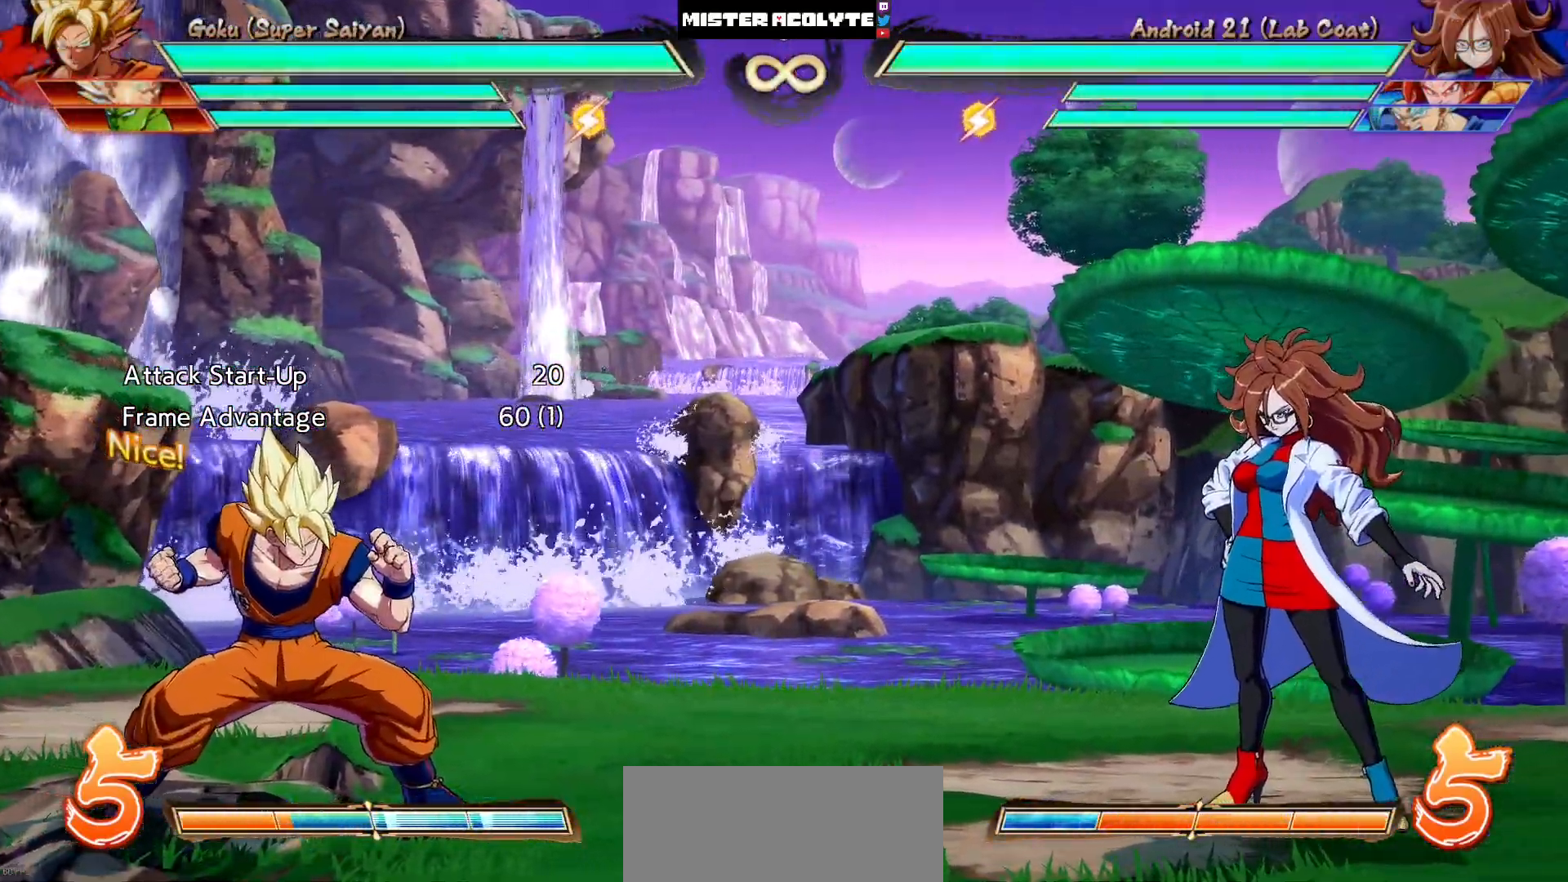
{"buttons": [], "events": []}
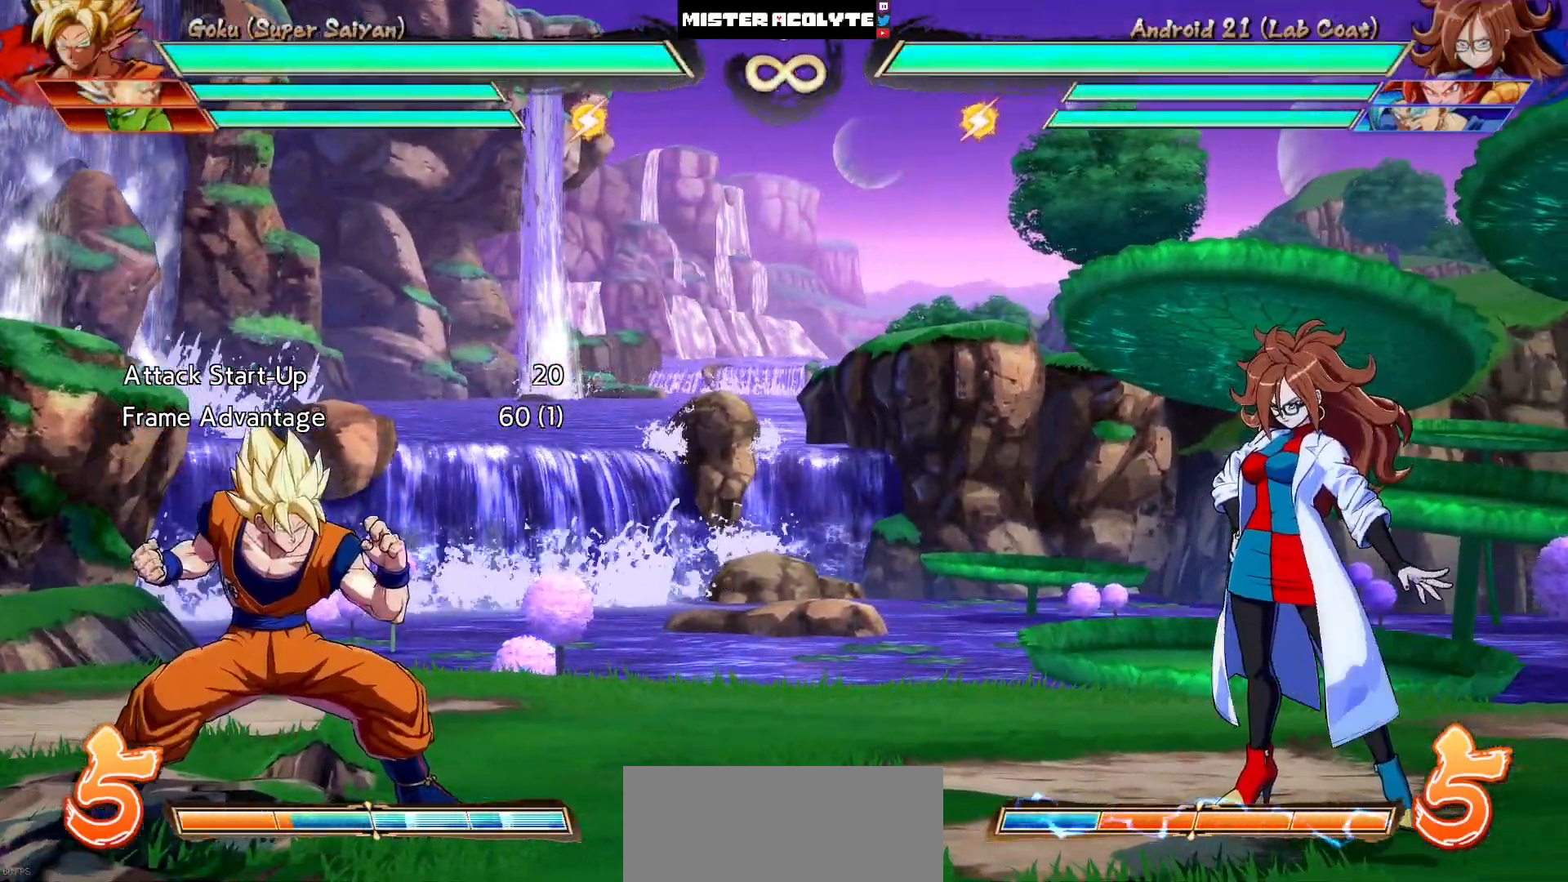
{"buttons": [], "events": []}